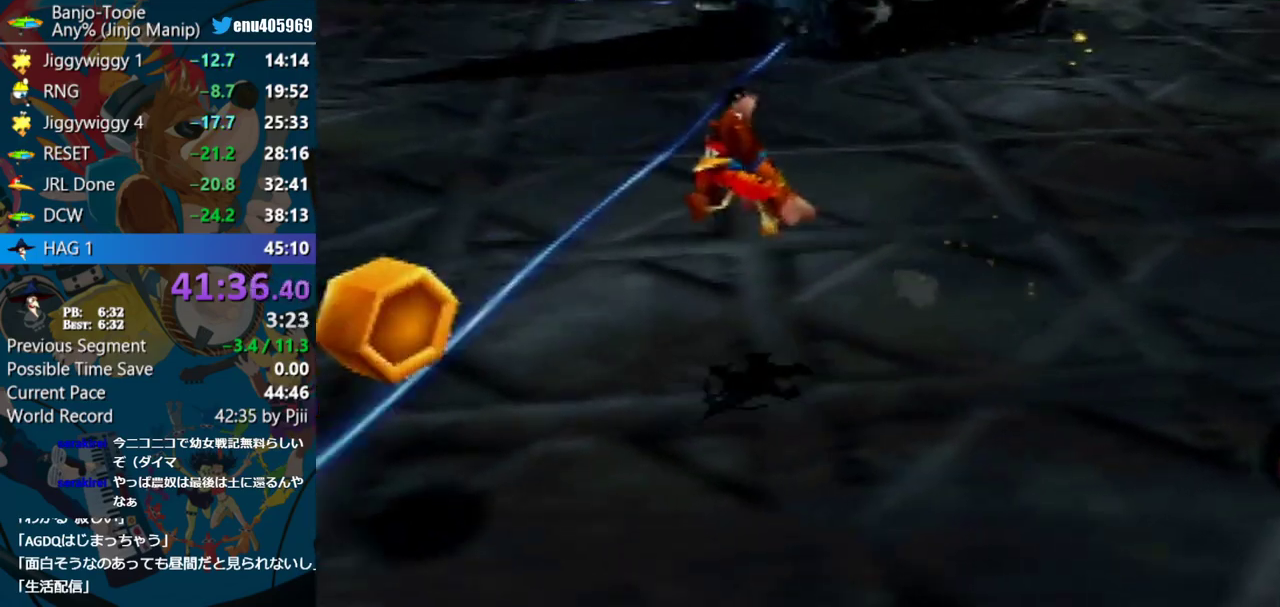
Gameplay with a controller (Nintendo layout); each line is a JSON object with the inputs held at the frame after it. "events" lists button and stick changes between this image and that frame as [ms after this image, input, new state], when the widget could be followed in between. Not read: L3 R3.
{"buttons": ["Z"], "left_stick": "center", "events": [[33, "A", "up"], [67, "left_stick", "left"], [233, "left_stick", "down-left"], [467, "left_stick", "center"]]}
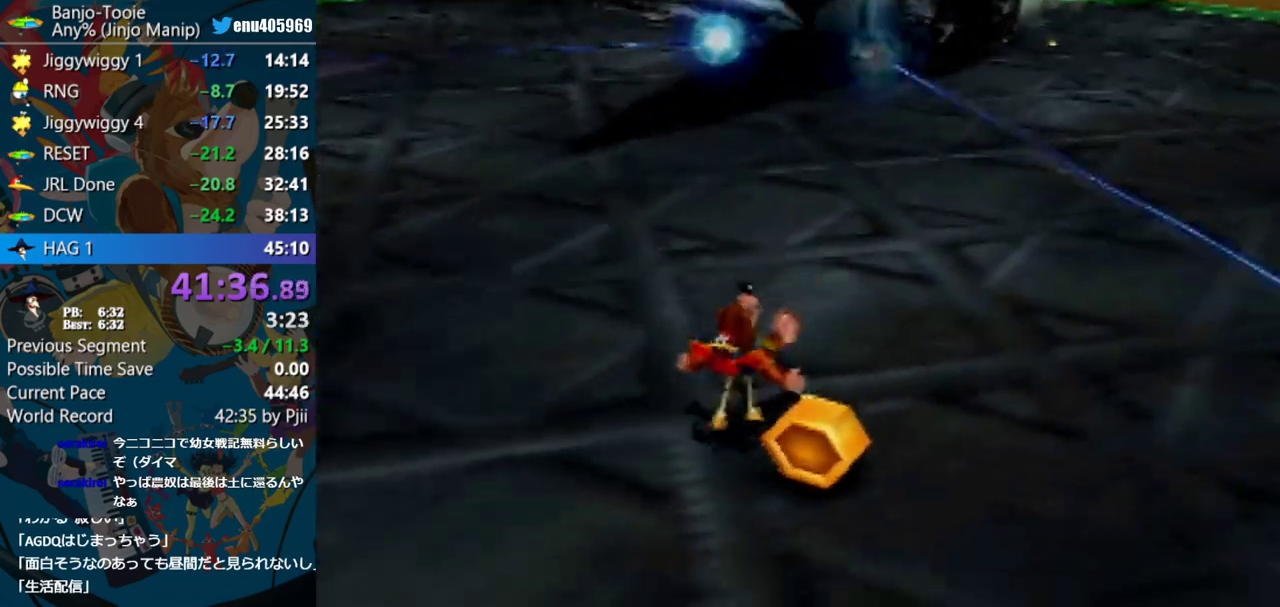
{"buttons": ["Z"], "left_stick": "up-right", "events": [[67, "left_stick", "down-left"], [200, "left_stick", "down"], [267, "left_stick", "down-right"], [333, "left_stick", "right"], [417, "left_stick", "up-right"]]}
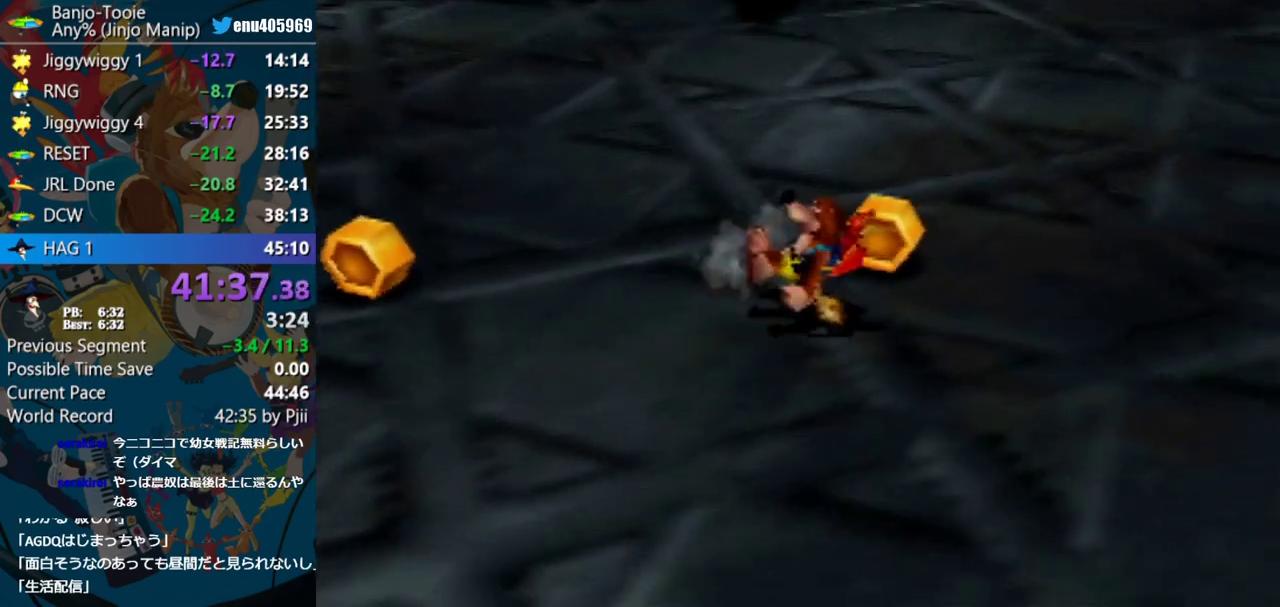
{"buttons": ["Z"], "left_stick": "left", "events": [[50, "left_stick", "up"], [117, "left_stick", "up-left"], [167, "left_stick", "left"]]}
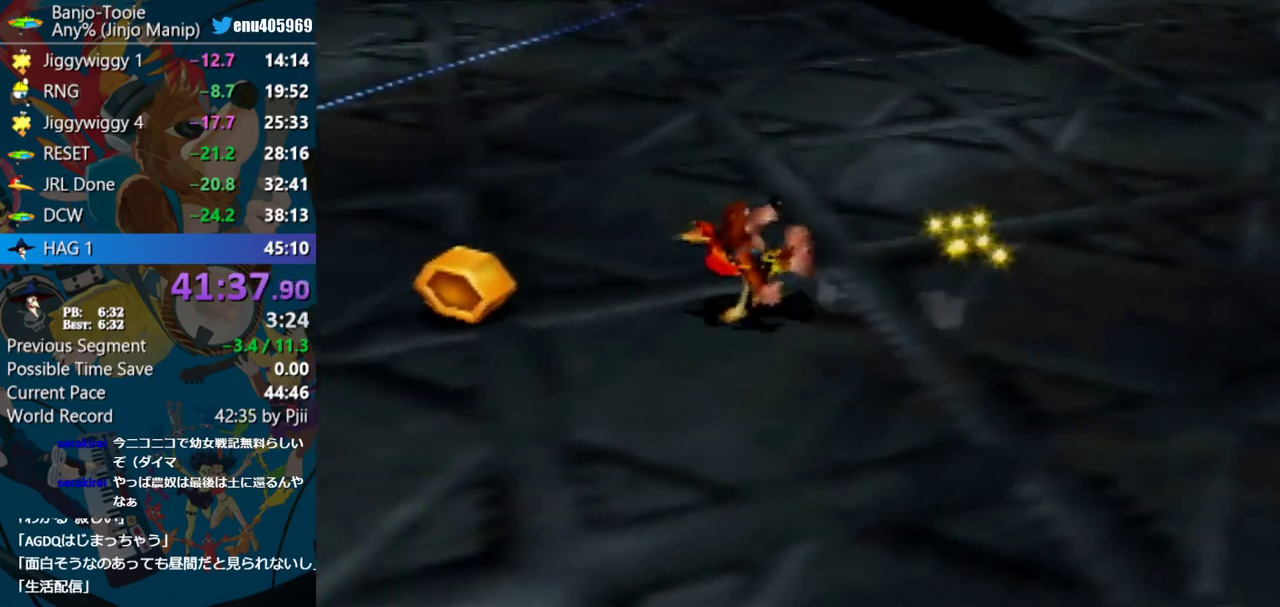
{"buttons": ["A", "Z"], "left_stick": "right", "events": [[100, "left_stick", "down-left"], [183, "left_stick", "left"], [300, "A", "down"], [383, "left_stick", "right"]]}
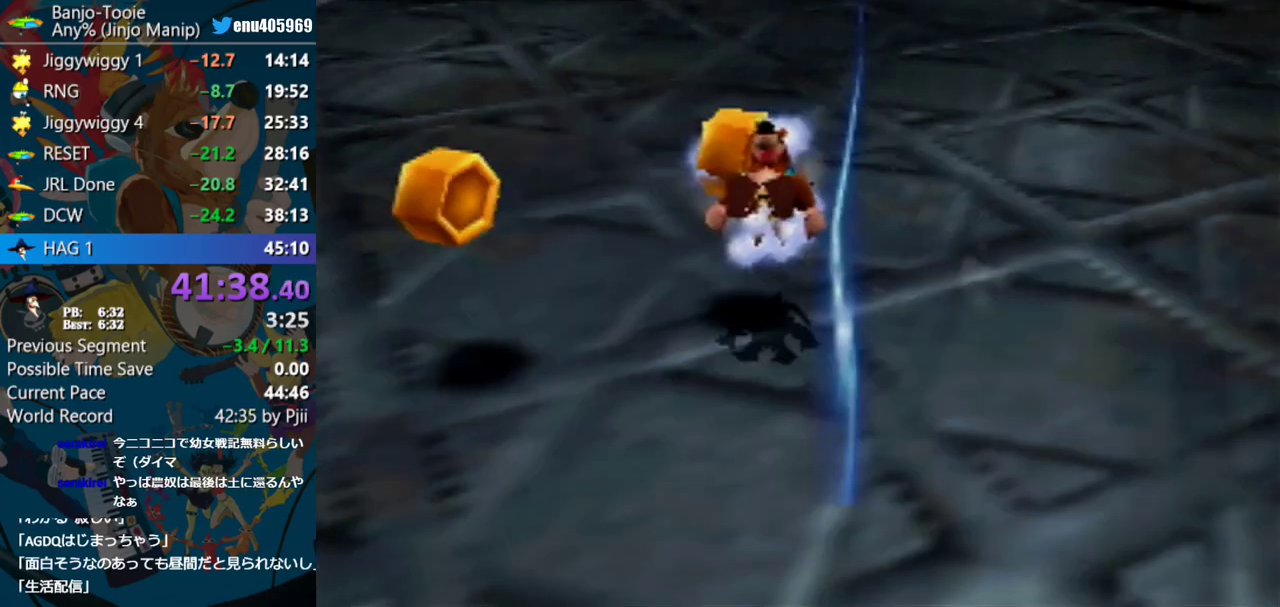
{"buttons": ["Z"], "left_stick": "center", "events": [[83, "left_stick", "down-right"], [217, "left_stick", "left"], [283, "A", "up"], [317, "left_stick", "center"]]}
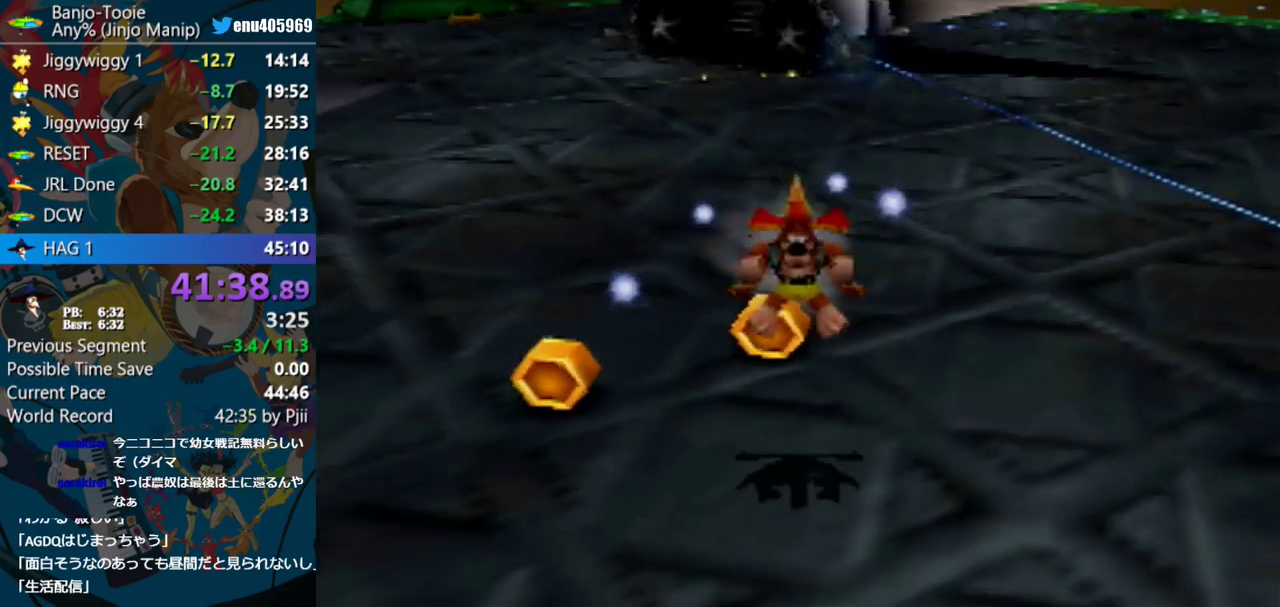
{"buttons": ["Z"], "left_stick": "up", "events": [[300, "left_stick", "up"]]}
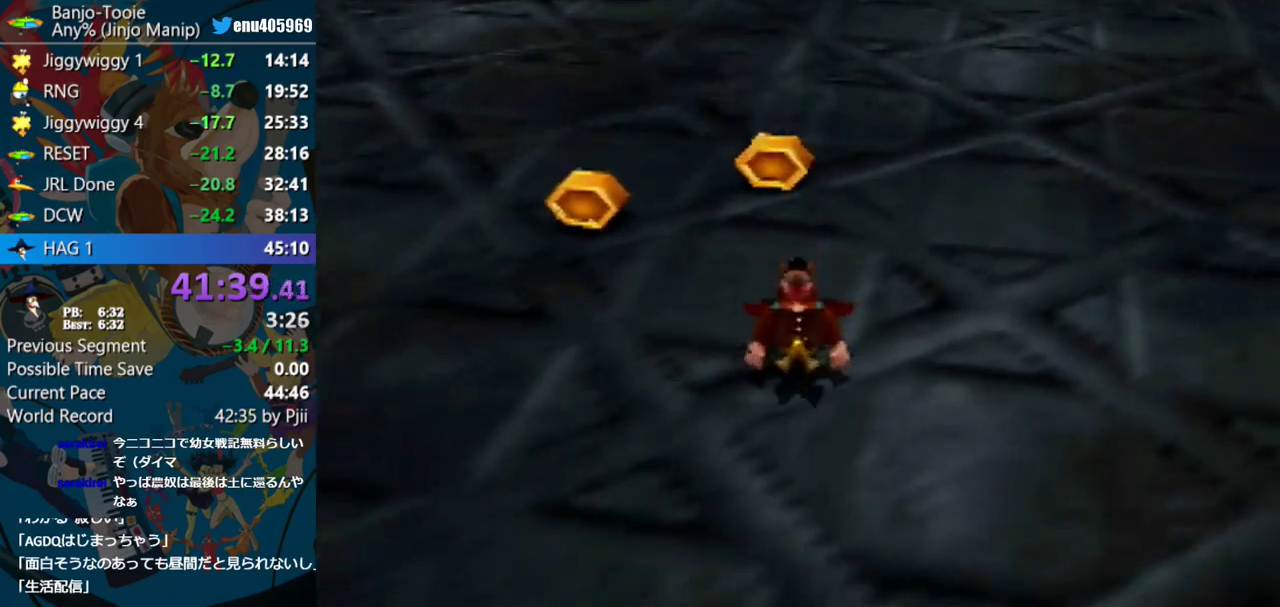
{"buttons": ["Z"], "left_stick": "up", "events": []}
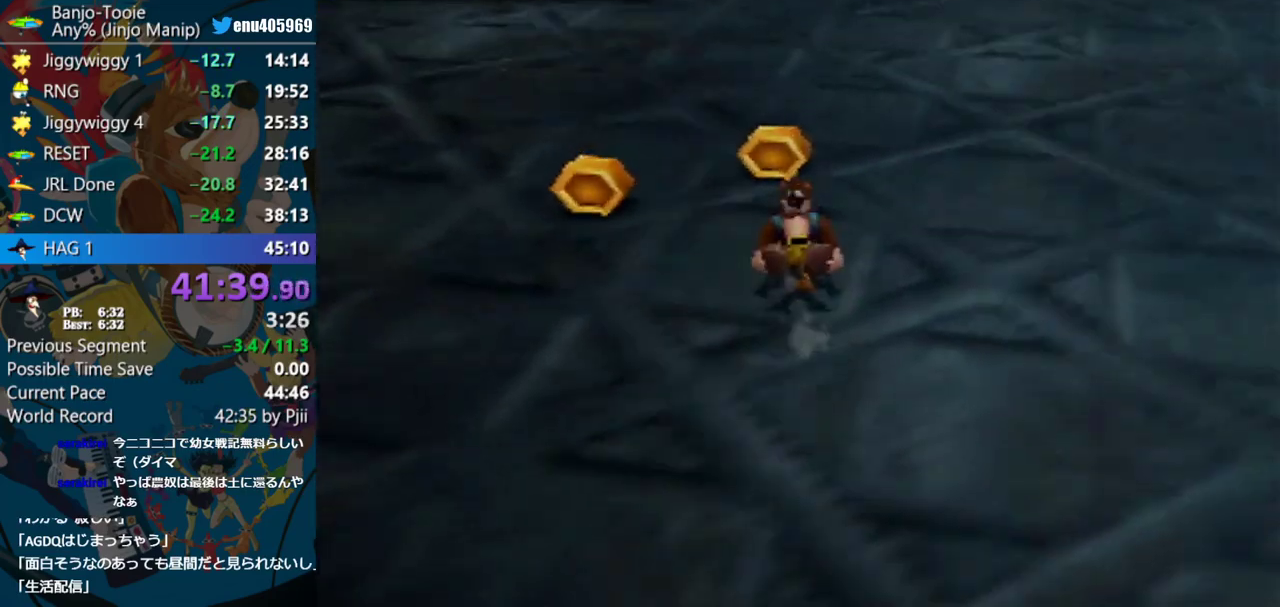
{"buttons": ["Z"], "left_stick": "down-left", "events": [[250, "left_stick", "up-left"], [350, "left_stick", "left"], [450, "left_stick", "down-left"]]}
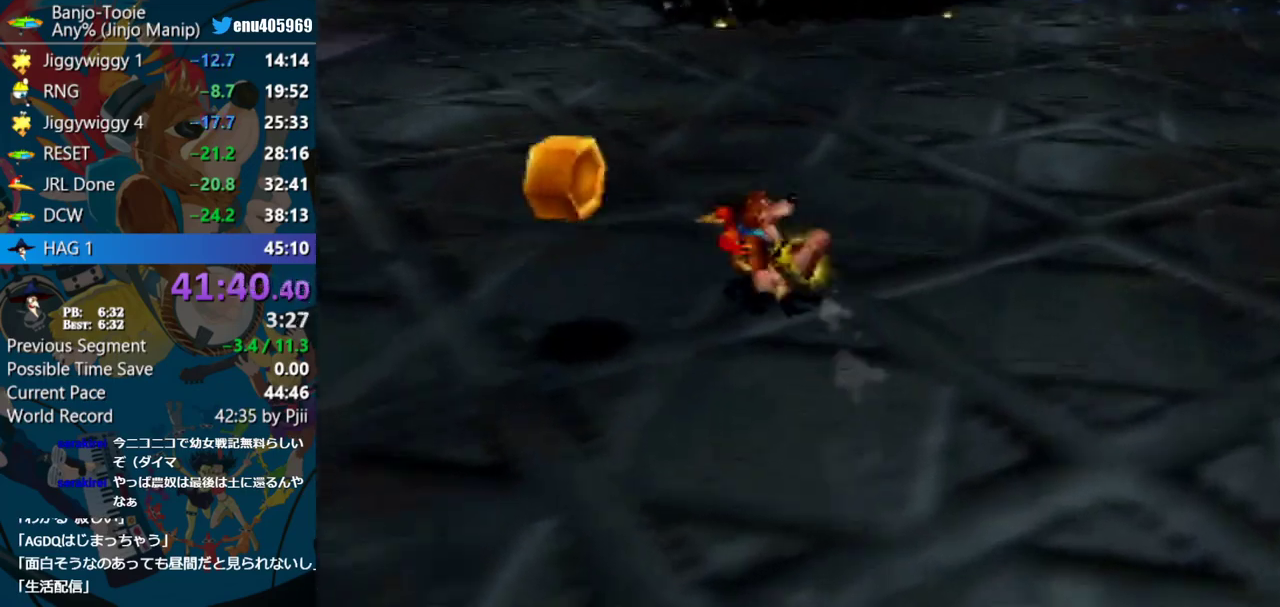
{"buttons": ["Z"], "left_stick": "right", "events": [[317, "left_stick", "down-right"], [400, "left_stick", "right"]]}
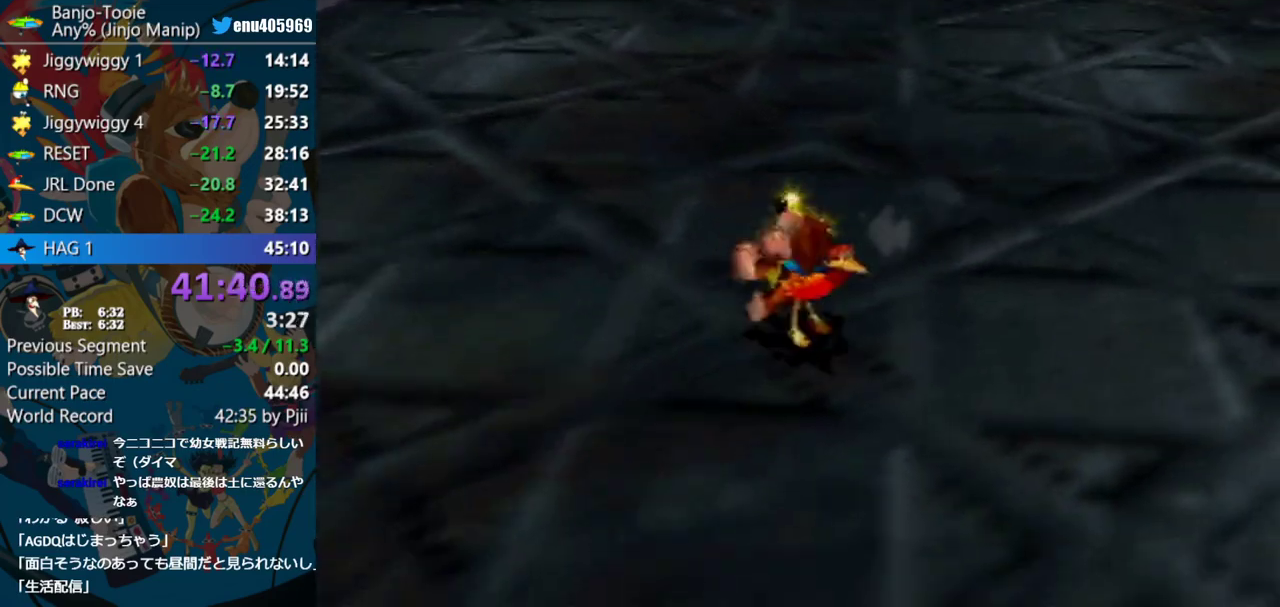
{"buttons": ["A", "Z"], "left_stick": "up-right", "events": [[483, "A", "down"], [483, "left_stick", "up-right"]]}
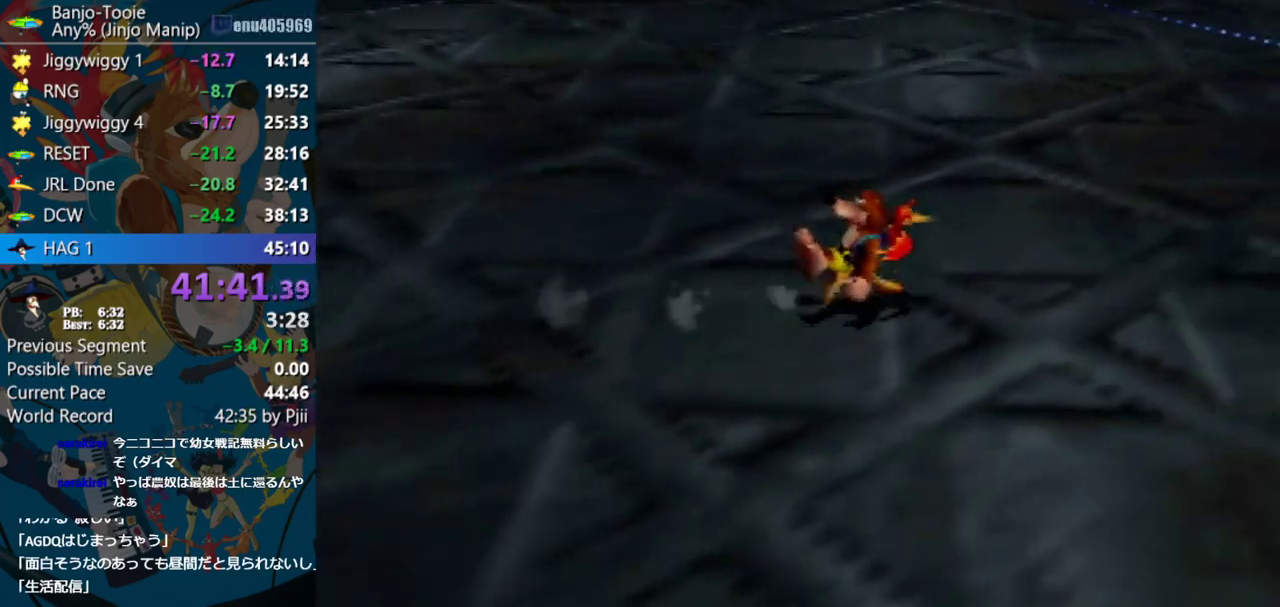
{"buttons": ["A", "Z"], "left_stick": "up-right", "events": []}
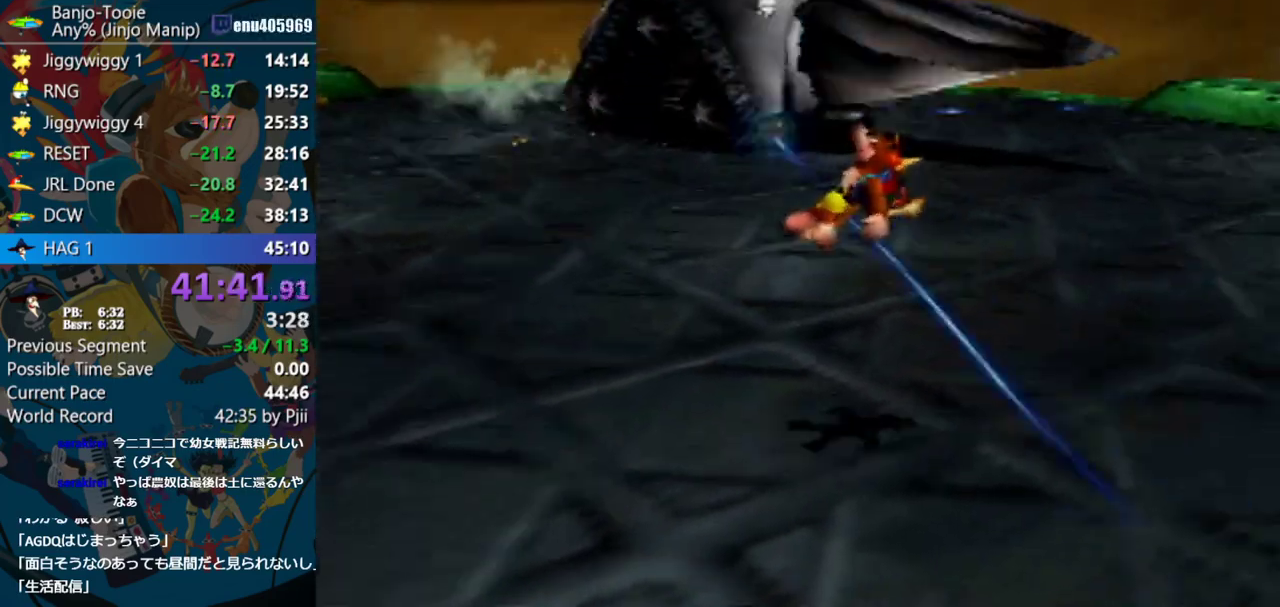
{"buttons": ["Z"], "left_stick": "right", "events": [[300, "A", "up"], [350, "left_stick", "right"]]}
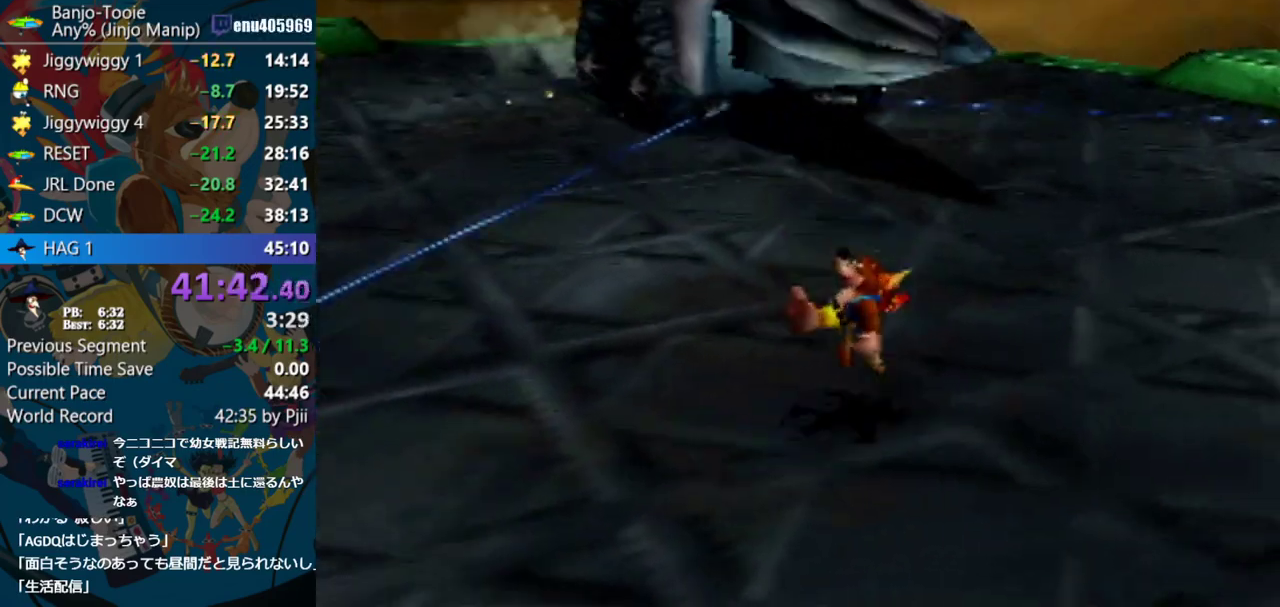
{"buttons": [], "left_stick": "down-right", "events": [[17, "Z", "up"], [183, "left_stick", "down-right"], [300, "B", "down"], [467, "B", "up"]]}
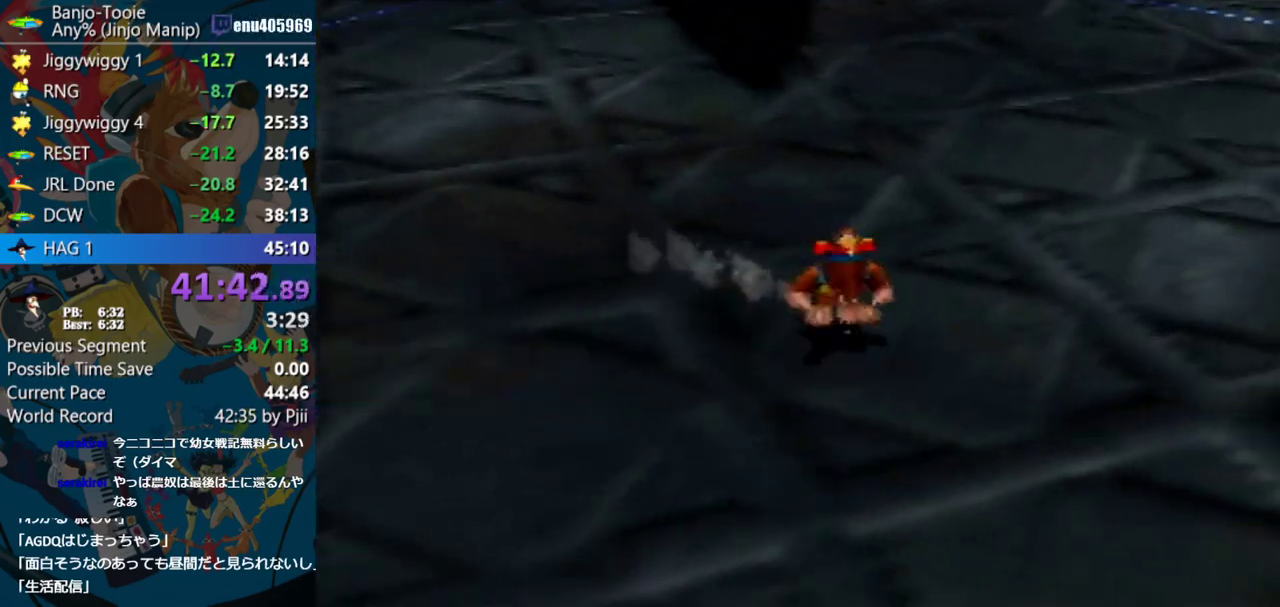
{"buttons": [], "left_stick": "down-right", "events": []}
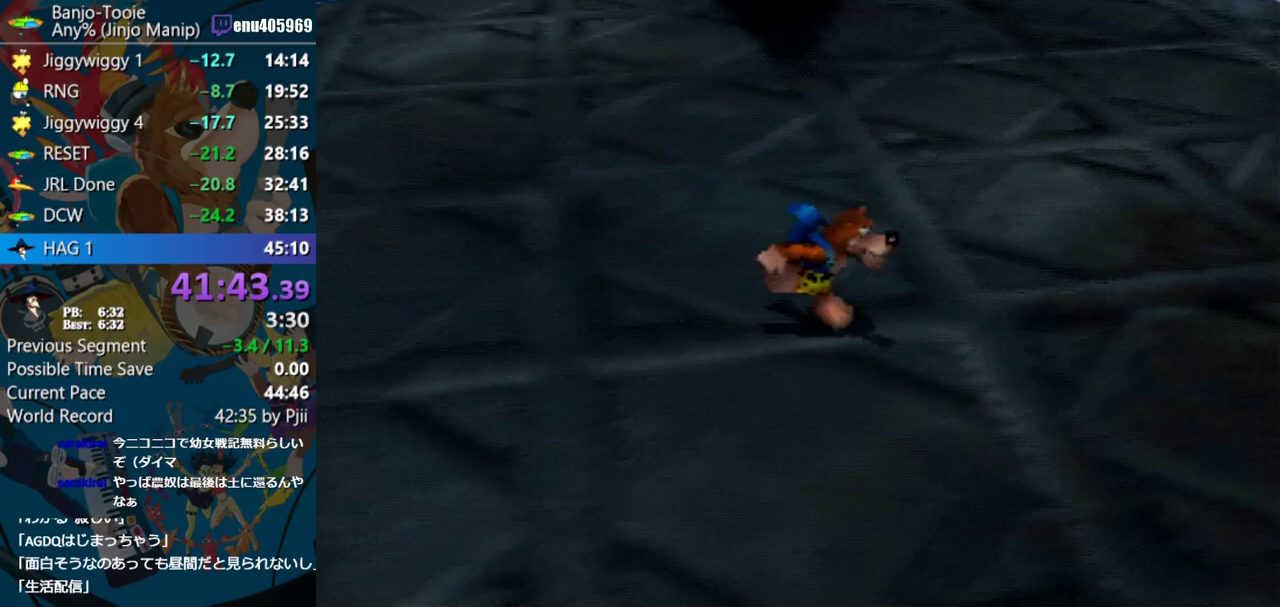
{"buttons": [], "left_stick": "right", "events": [[233, "left_stick", "right"]]}
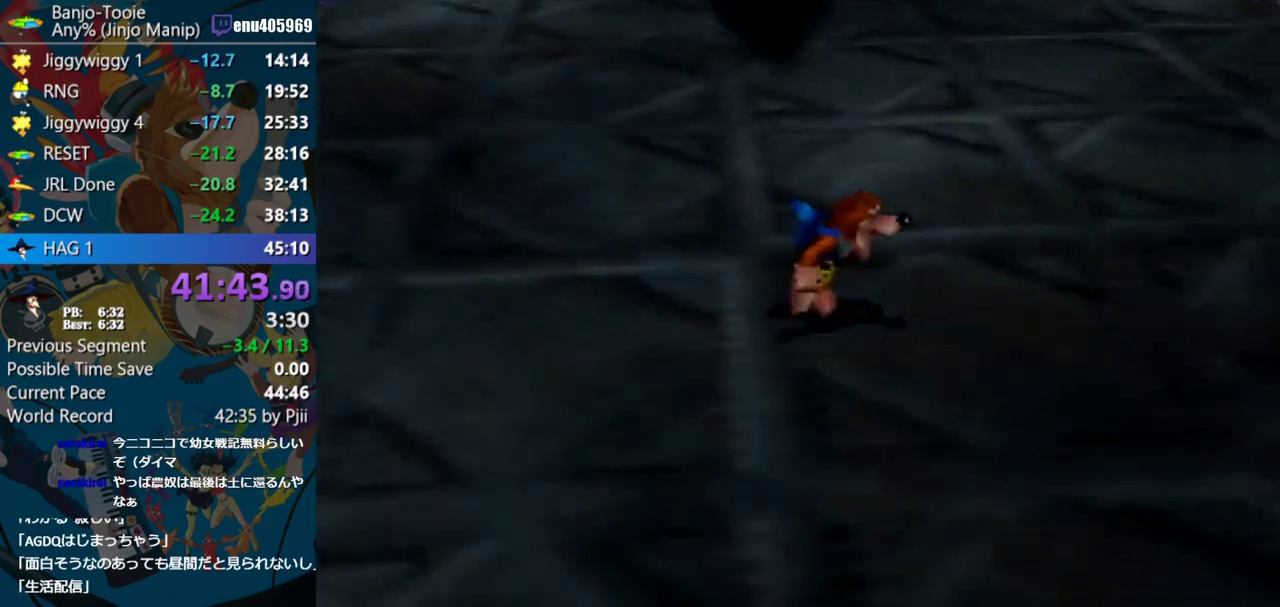
{"buttons": [], "left_stick": "right", "events": [[267, "R1", "down"], [367, "R1", "up"]]}
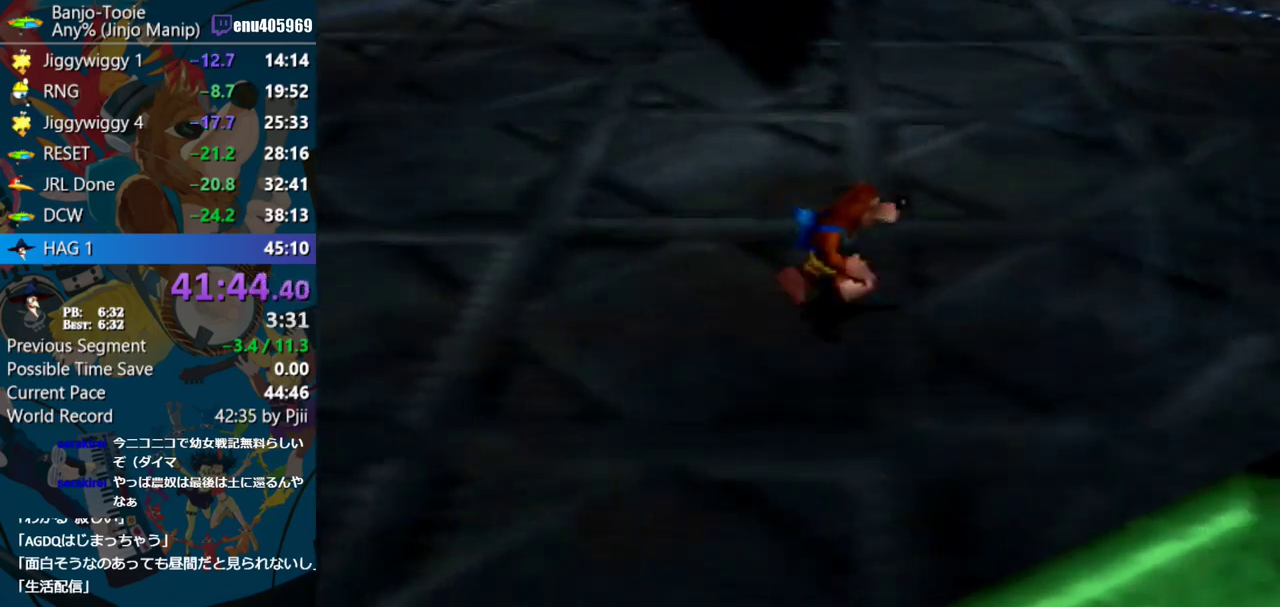
{"buttons": [], "left_stick": "right", "events": [[350, "R1", "down"], [483, "R1", "up"]]}
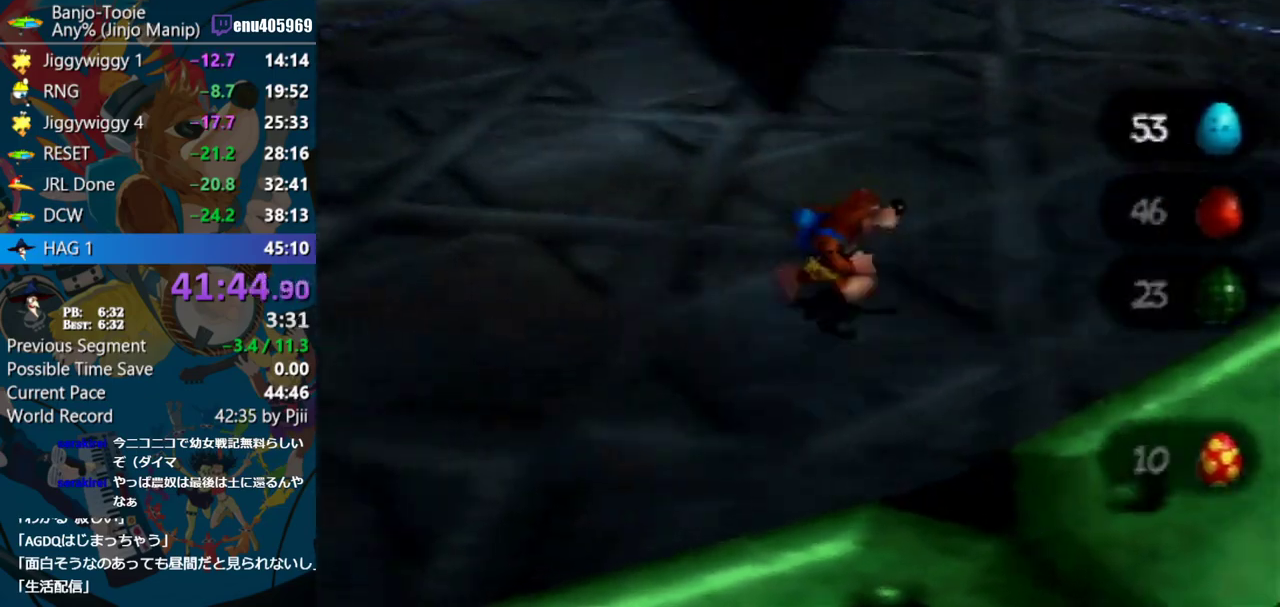
{"buttons": [], "left_stick": "up-right", "events": [[83, "left_stick", "up-right"], [300, "left_stick", "right"], [383, "left_stick", "up-right"]]}
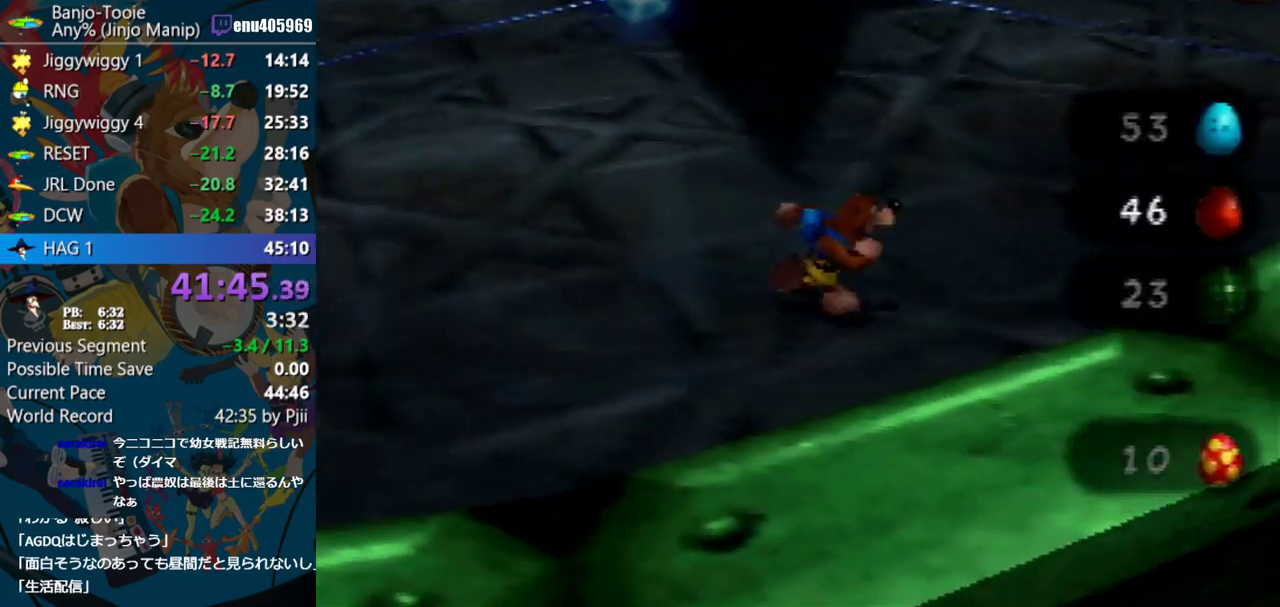
{"buttons": [], "left_stick": "up-right", "events": []}
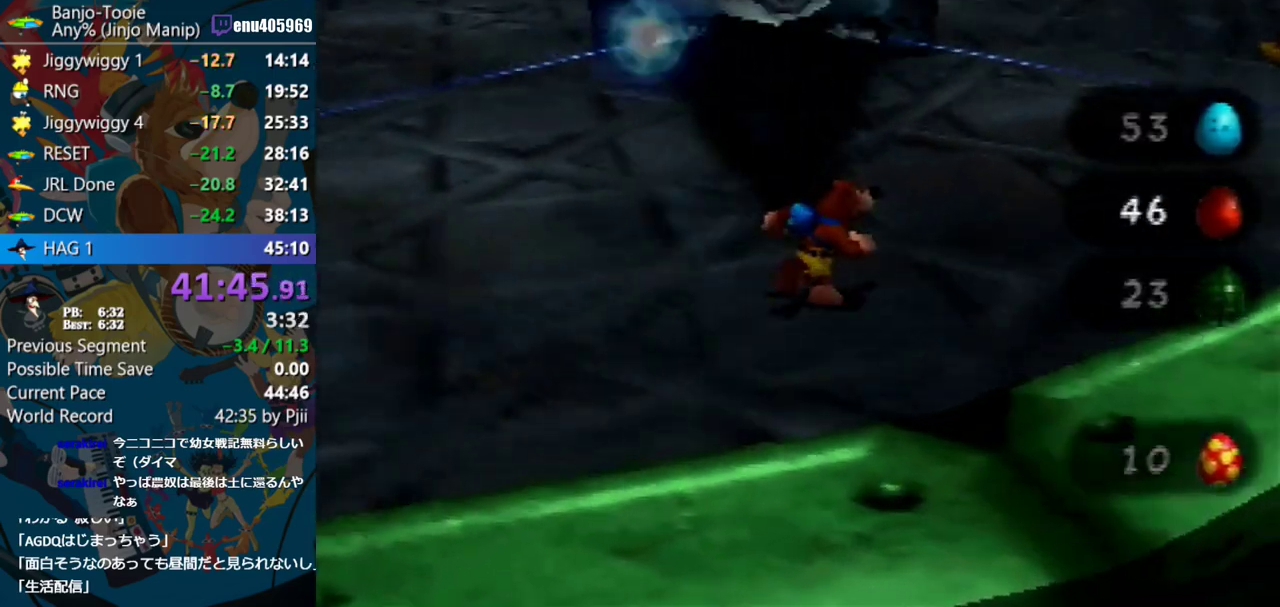
{"buttons": [], "left_stick": "right", "events": [[17, "left_stick", "right"]]}
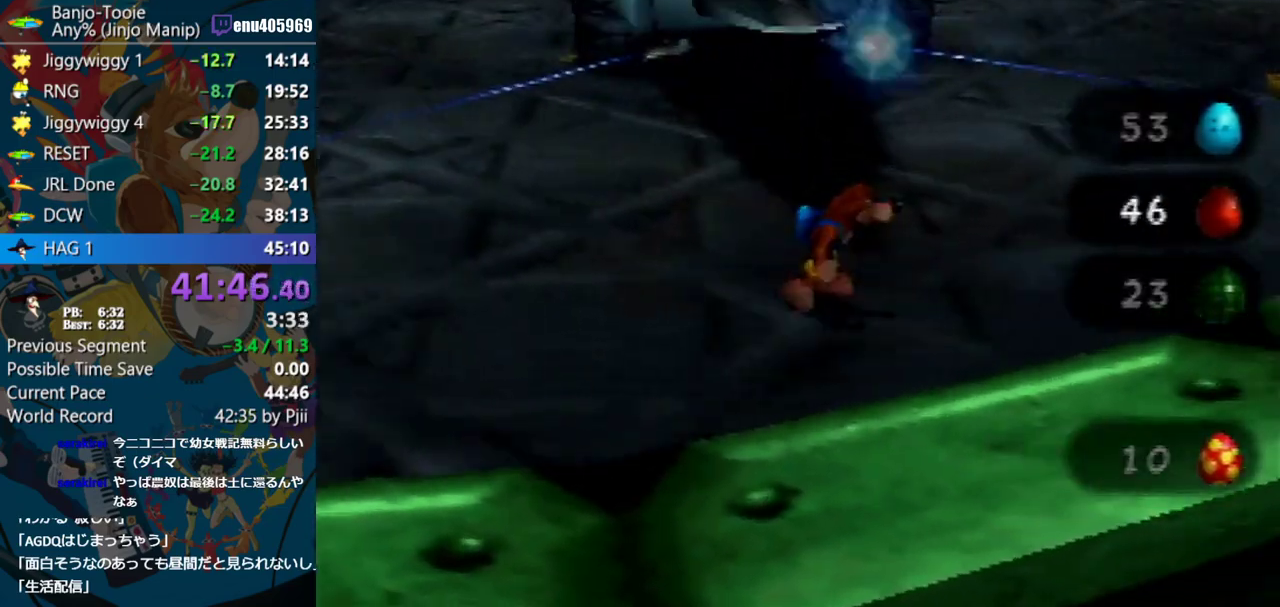
{"buttons": [], "left_stick": "up-right", "events": [[183, "left_stick", "up-right"]]}
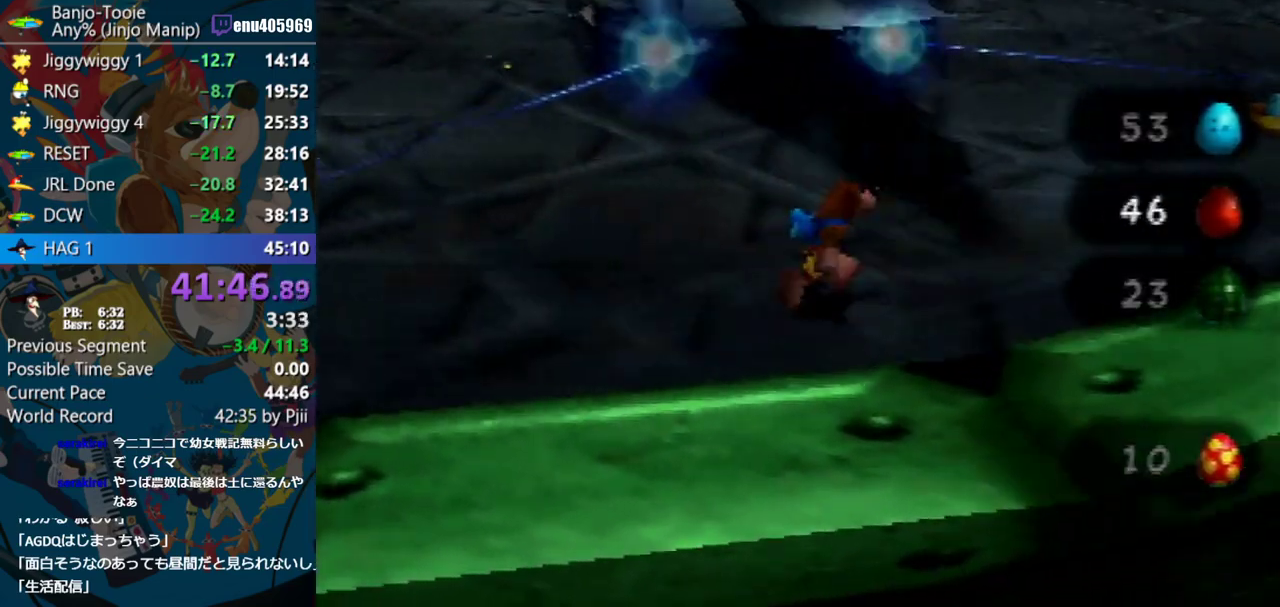
{"buttons": [], "left_stick": "right", "events": [[383, "left_stick", "right"]]}
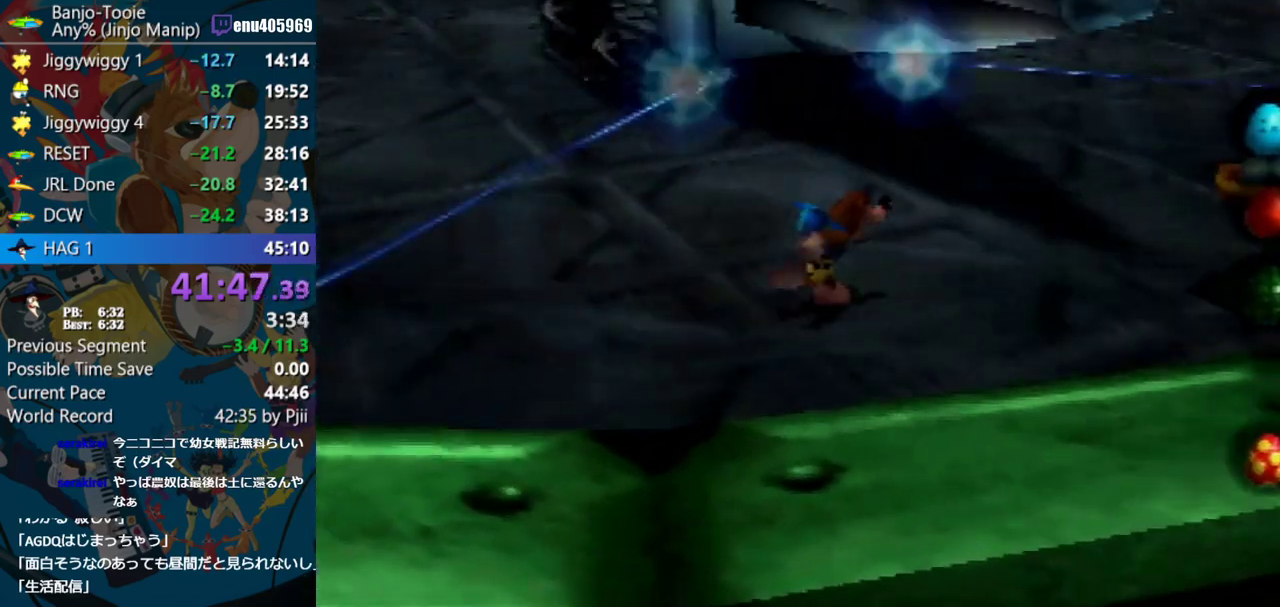
{"buttons": ["A"], "left_stick": "right", "events": [[433, "A", "down"]]}
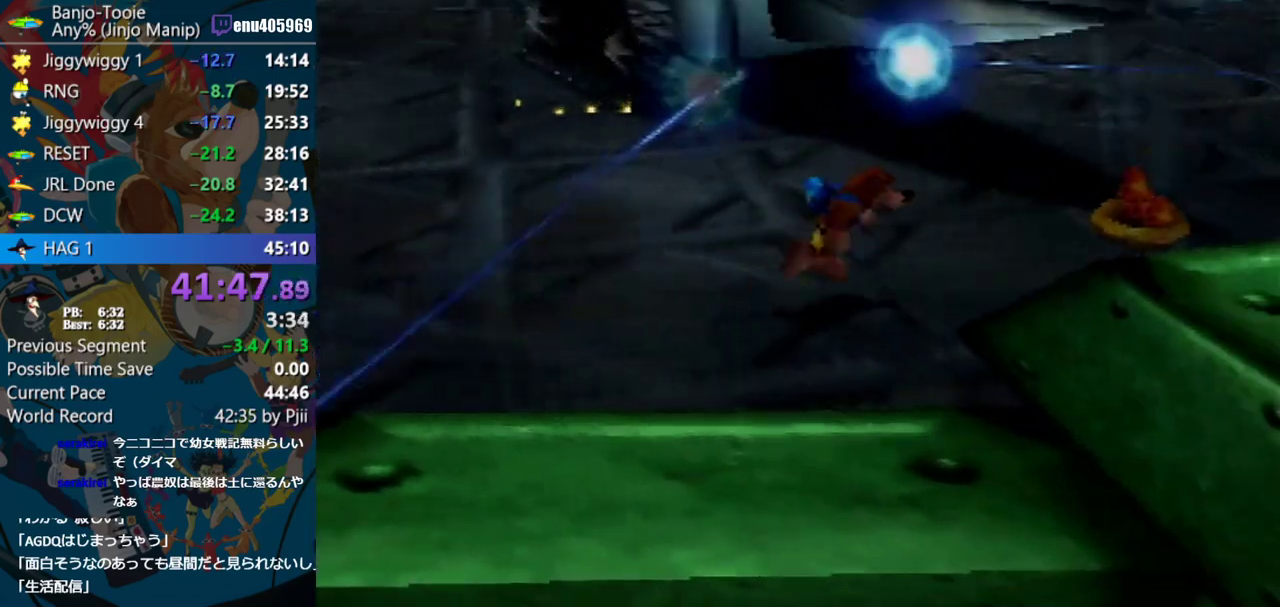
{"buttons": ["A"], "left_stick": "up-left", "events": [[83, "left_stick", "center"], [150, "left_stick", "left"], [467, "left_stick", "up-left"]]}
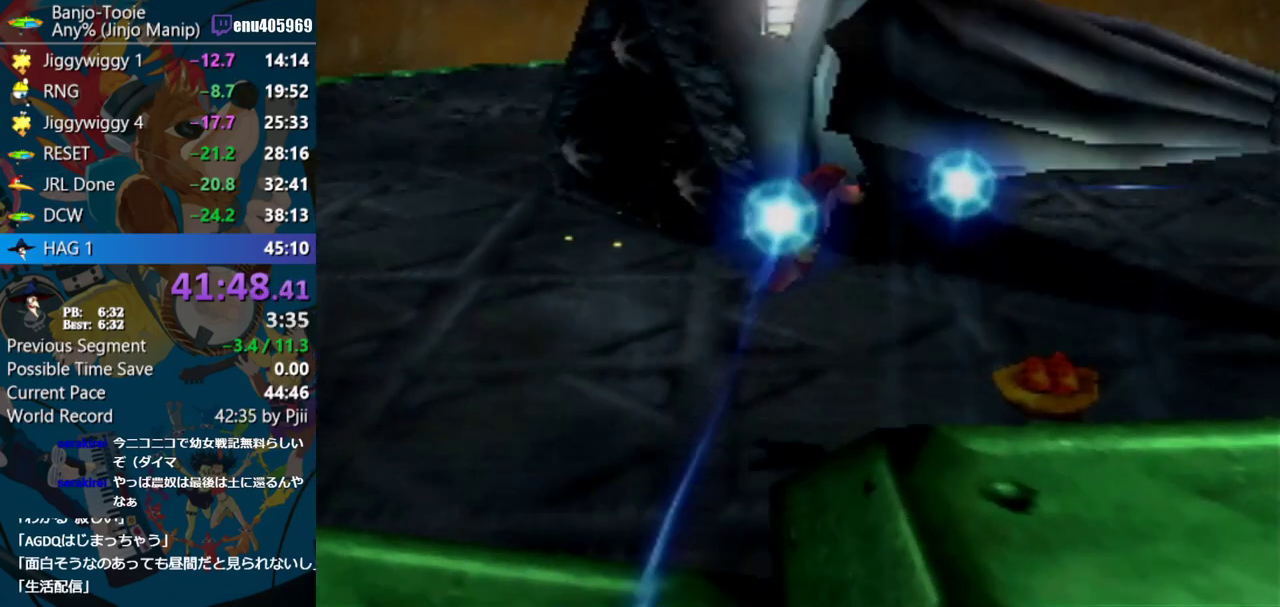
{"buttons": [], "left_stick": "right", "events": [[33, "left_stick", "up"], [383, "left_stick", "up-right"], [450, "A", "up"], [483, "left_stick", "right"]]}
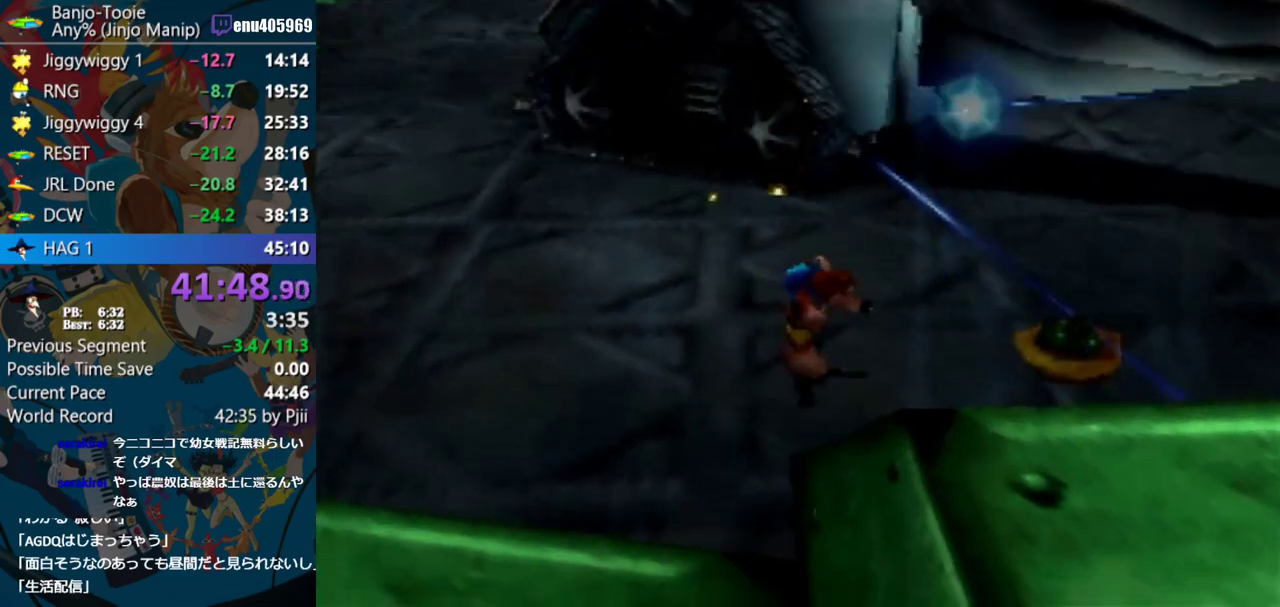
{"buttons": [], "left_stick": "right", "events": []}
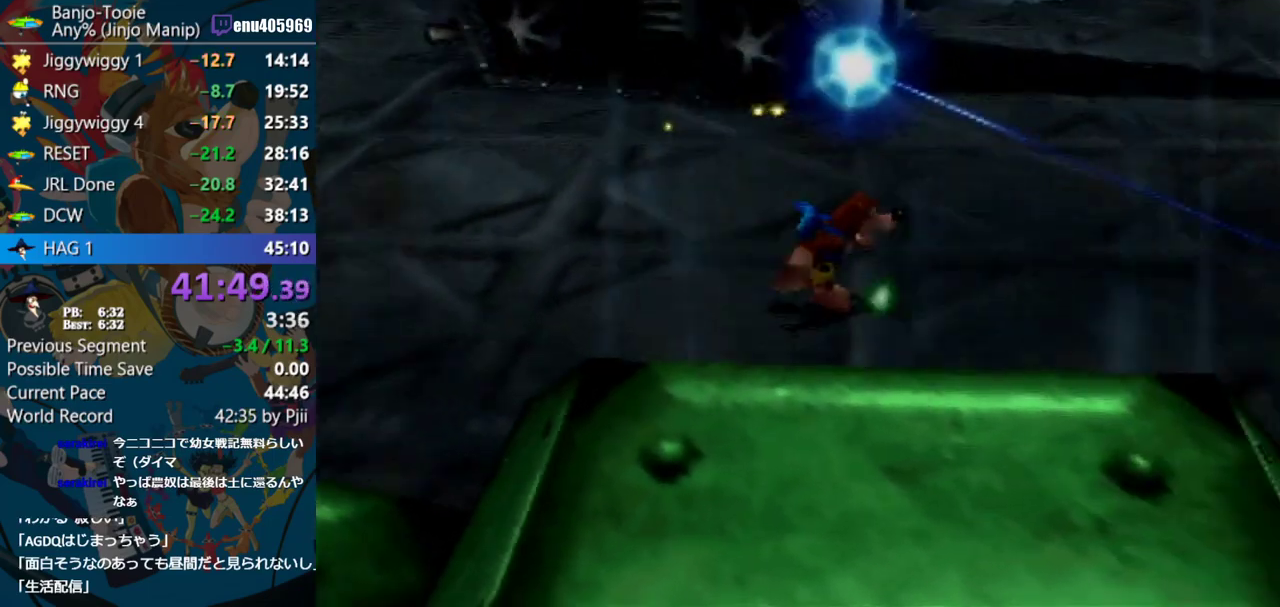
{"buttons": [], "left_stick": "up-right", "events": [[67, "left_stick", "up-right"]]}